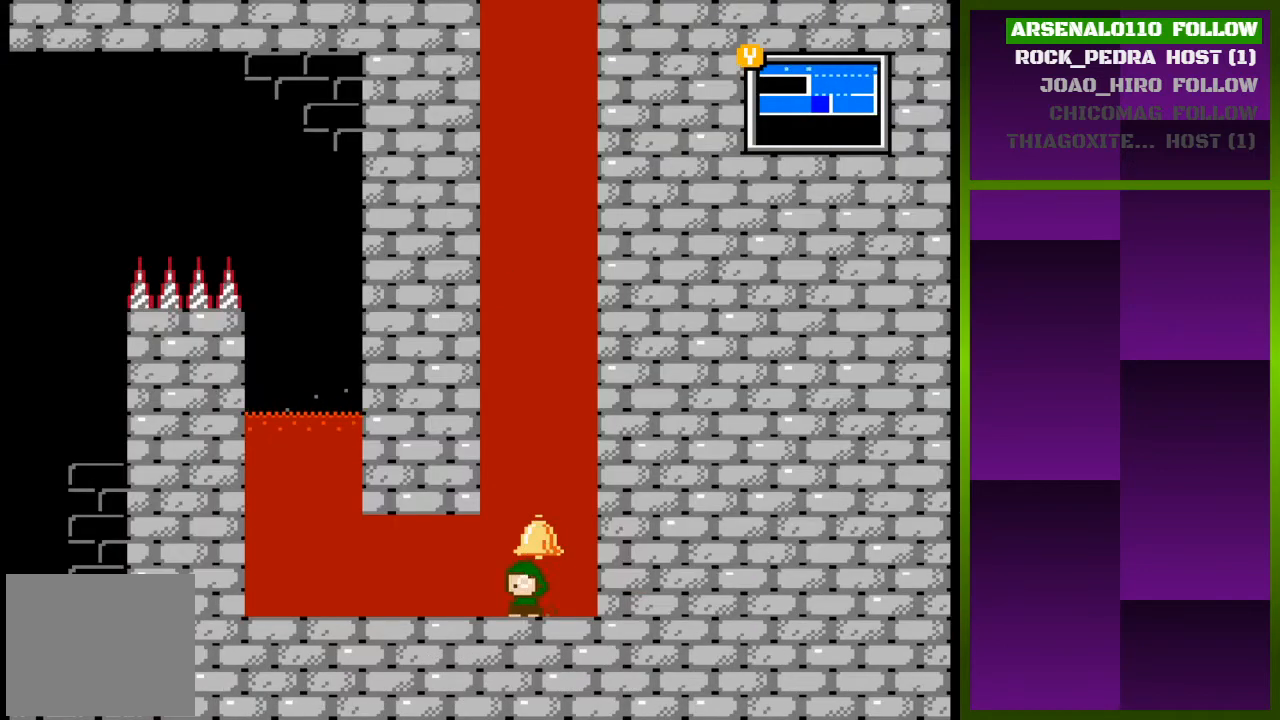
Gameplay with a controller (PlayStation layout); each line is a JSON object with the inputs held at the frame after it. "events" lists button and stick changes between this image and that frame as [ms after this image, input, new state], when the widget could be followed in between. Not read: left_stick right_stick.
{"buttons": ["CROSS"], "events": [[67, "DPAD_RIGHT", "down"], [133, "CROSS", "down"], [400, "CROSS", "up"], [500, "CROSS", "down"], [500, "DPAD_RIGHT", "up"]]}
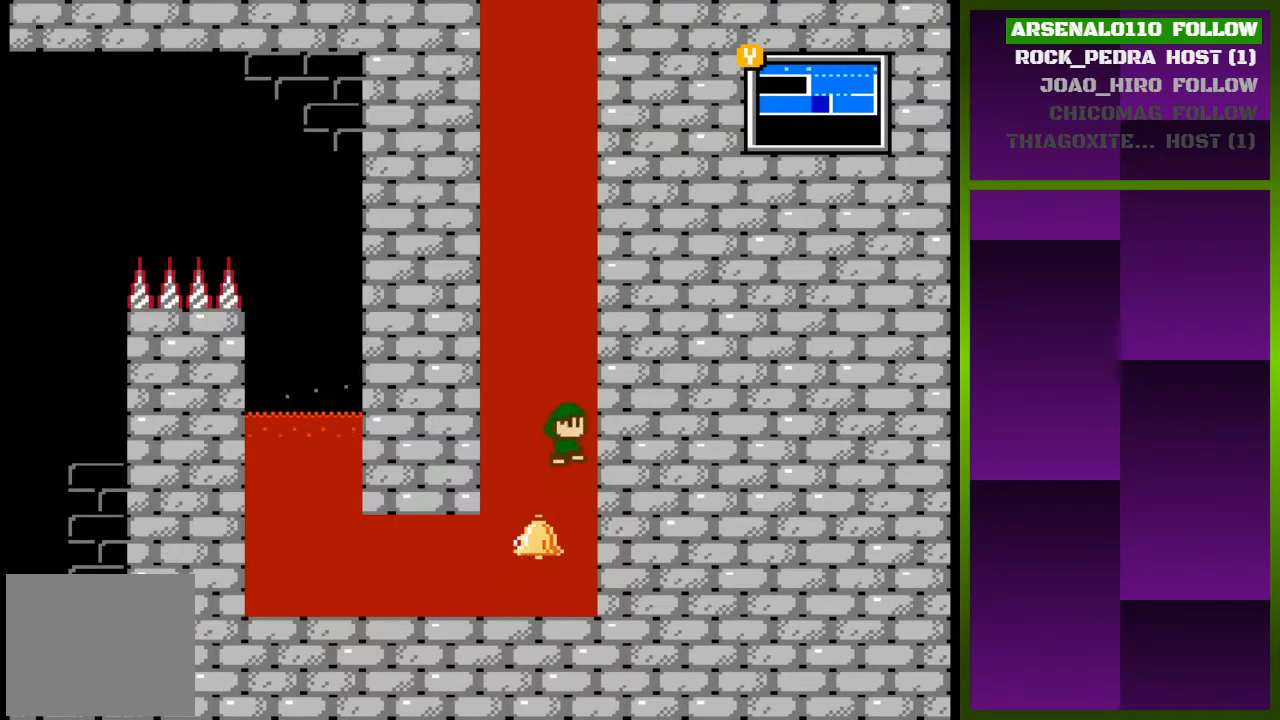
{"buttons": ["DPAD_LEFT"], "events": [[33, "DPAD_LEFT", "down"], [167, "CROSS", "up"], [233, "CROSS", "down"], [433, "CROSS", "up"]]}
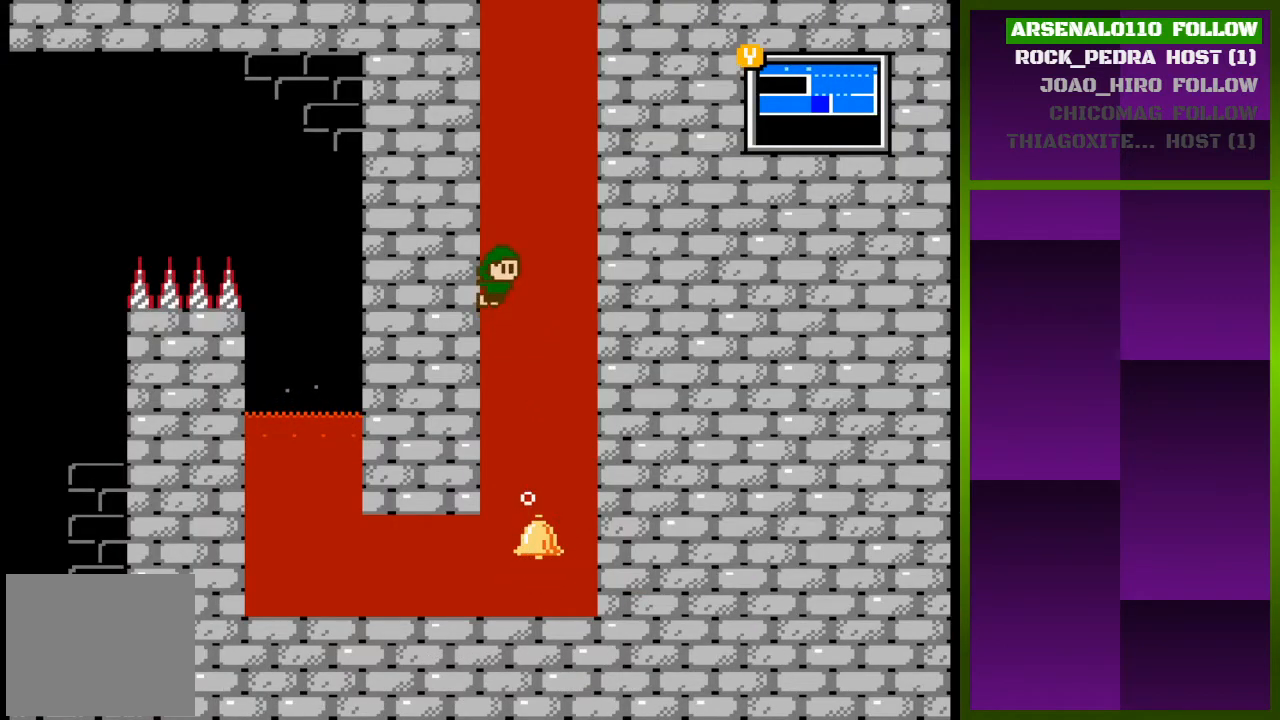
{"buttons": ["DPAD_LEFT"], "events": [[33, "CROSS", "down"], [200, "CROSS", "up"], [267, "CROSS", "down"], [467, "CROSS", "up"]]}
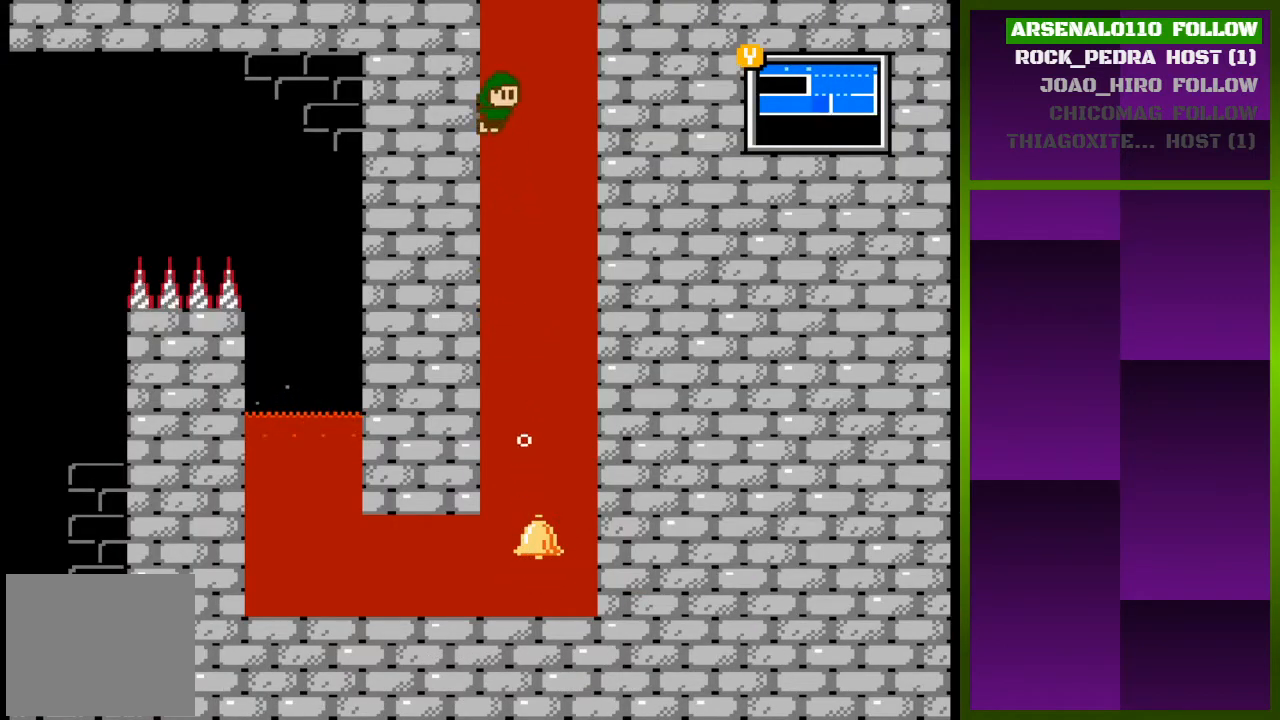
{"buttons": ["CROSS", "DPAD_LEFT"], "events": [[100, "CROSS", "down"], [200, "CROSS", "up"], [300, "CROSS", "down"]]}
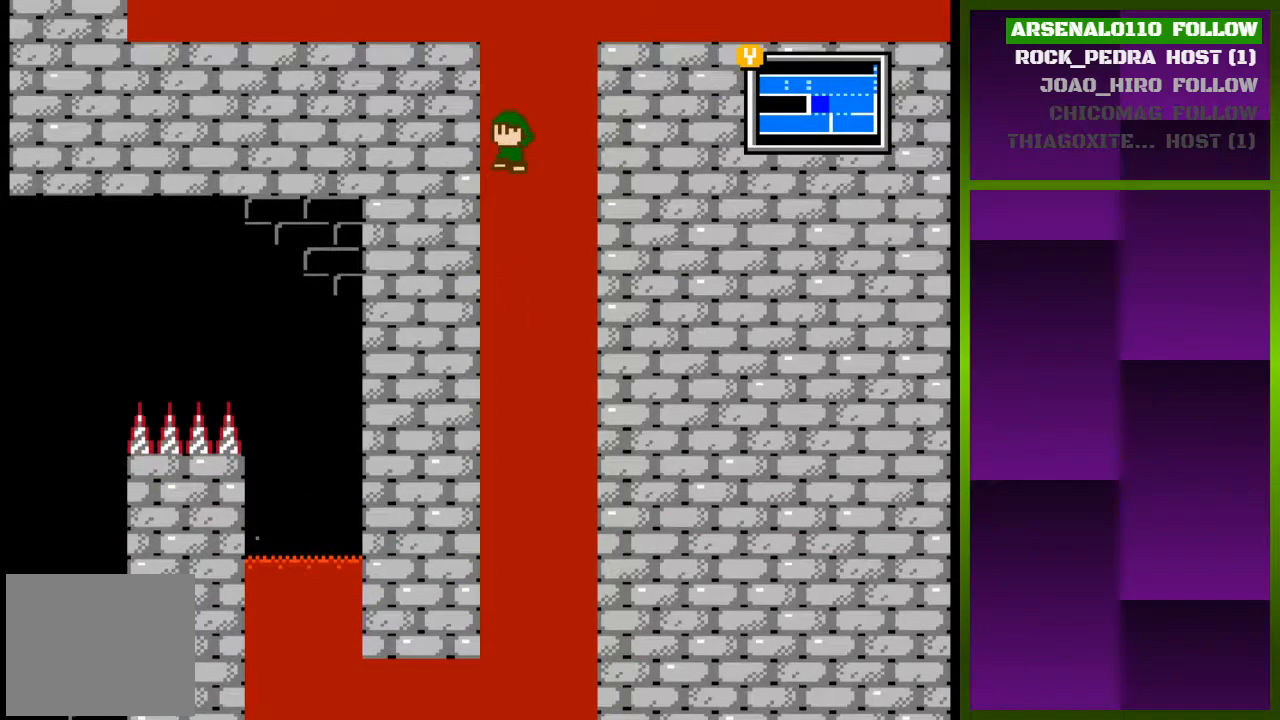
{"buttons": ["DPAD_LEFT"], "events": [[100, "DPAD_LEFT", "up"], [200, "CROSS", "up"], [367, "DPAD_LEFT", "down"]]}
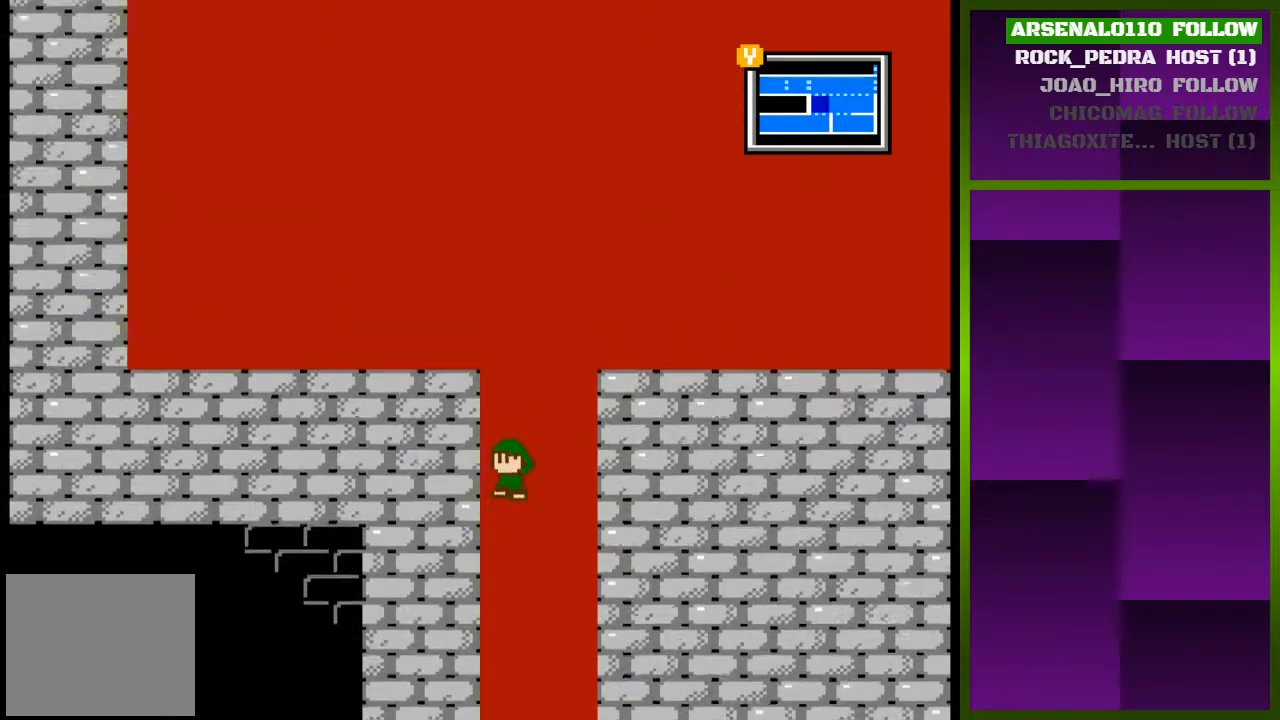
{"buttons": ["DPAD_LEFT"], "events": []}
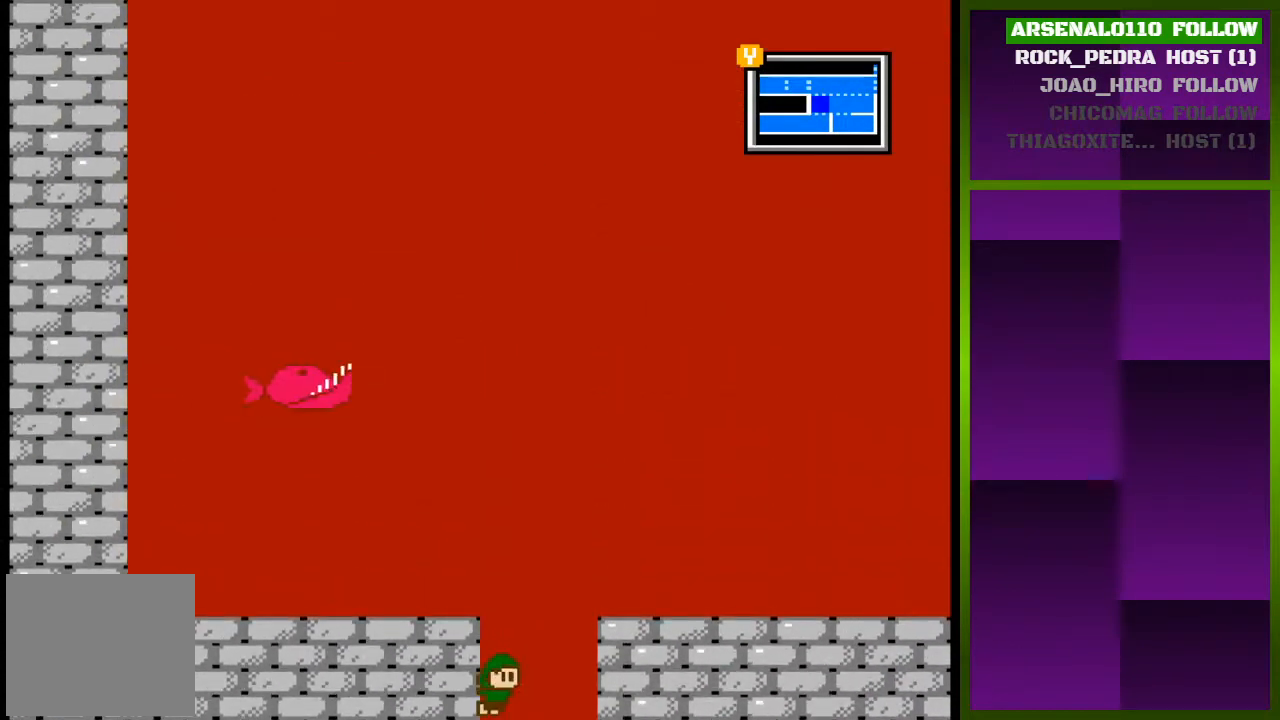
{"buttons": ["DPAD_LEFT"], "events": []}
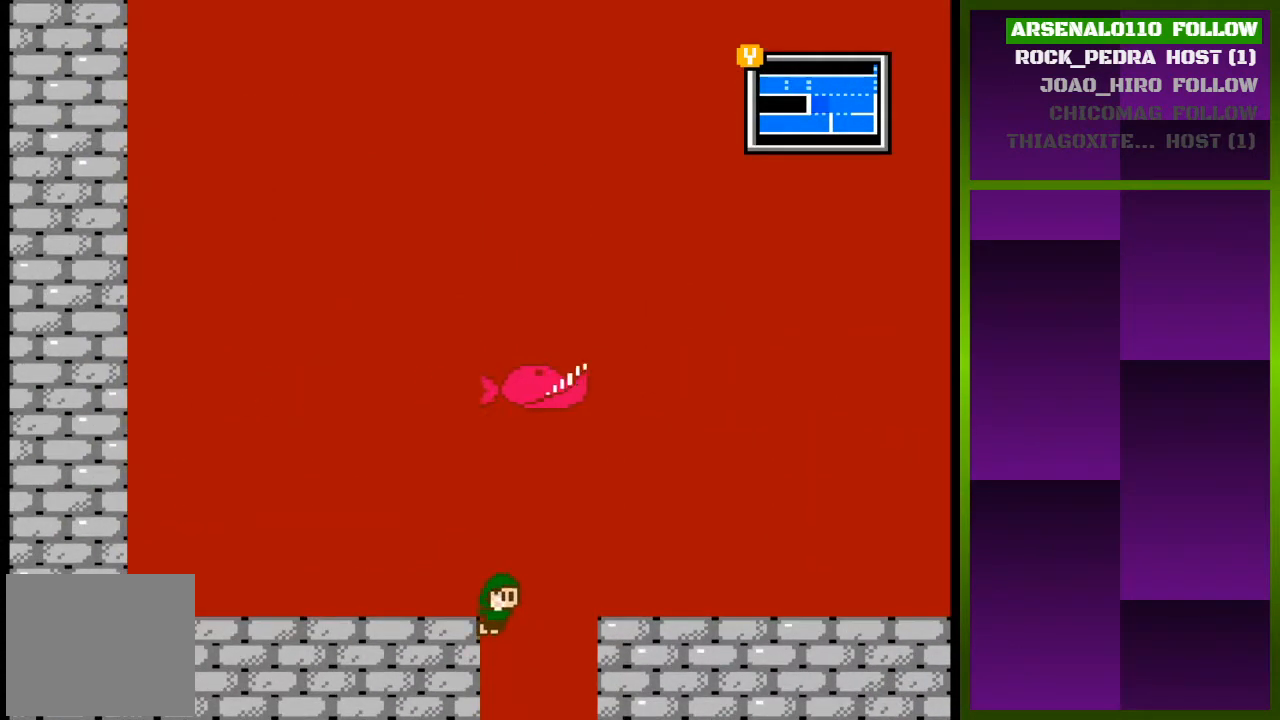
{"buttons": ["DPAD_LEFT"], "events": []}
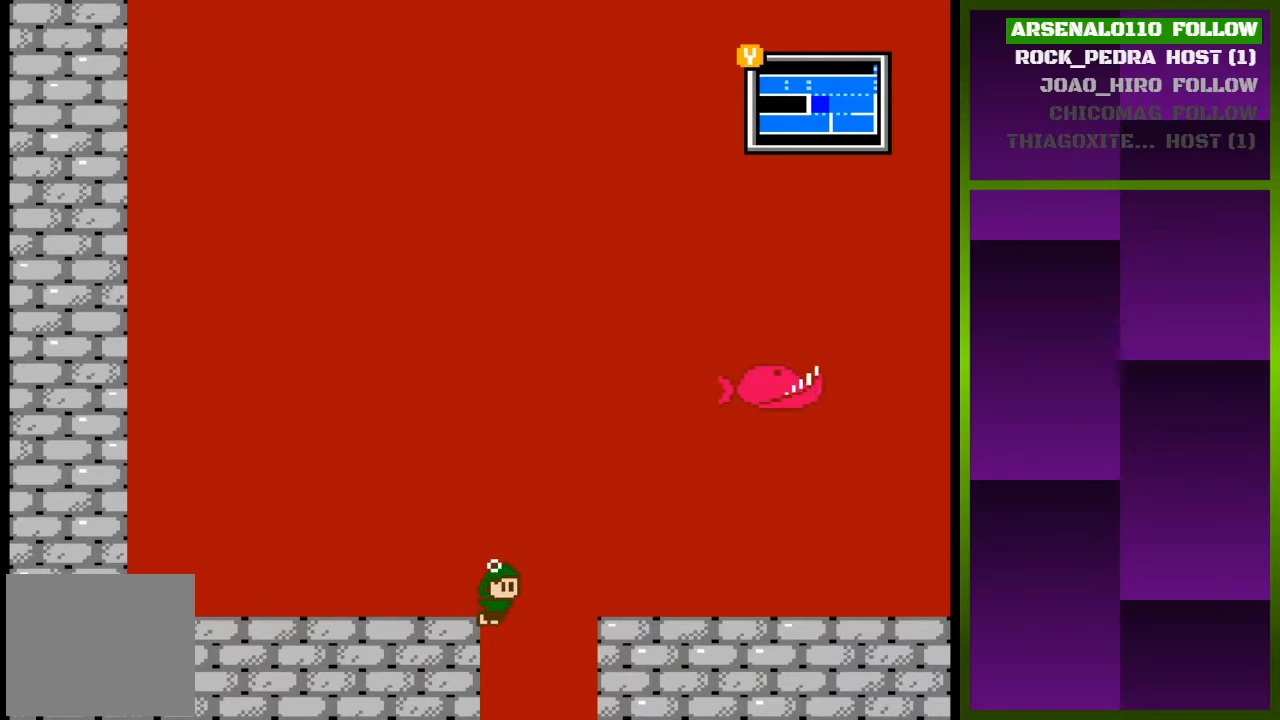
{"buttons": ["DPAD_LEFT"], "events": [[133, "CROSS", "down"], [300, "CROSS", "up"]]}
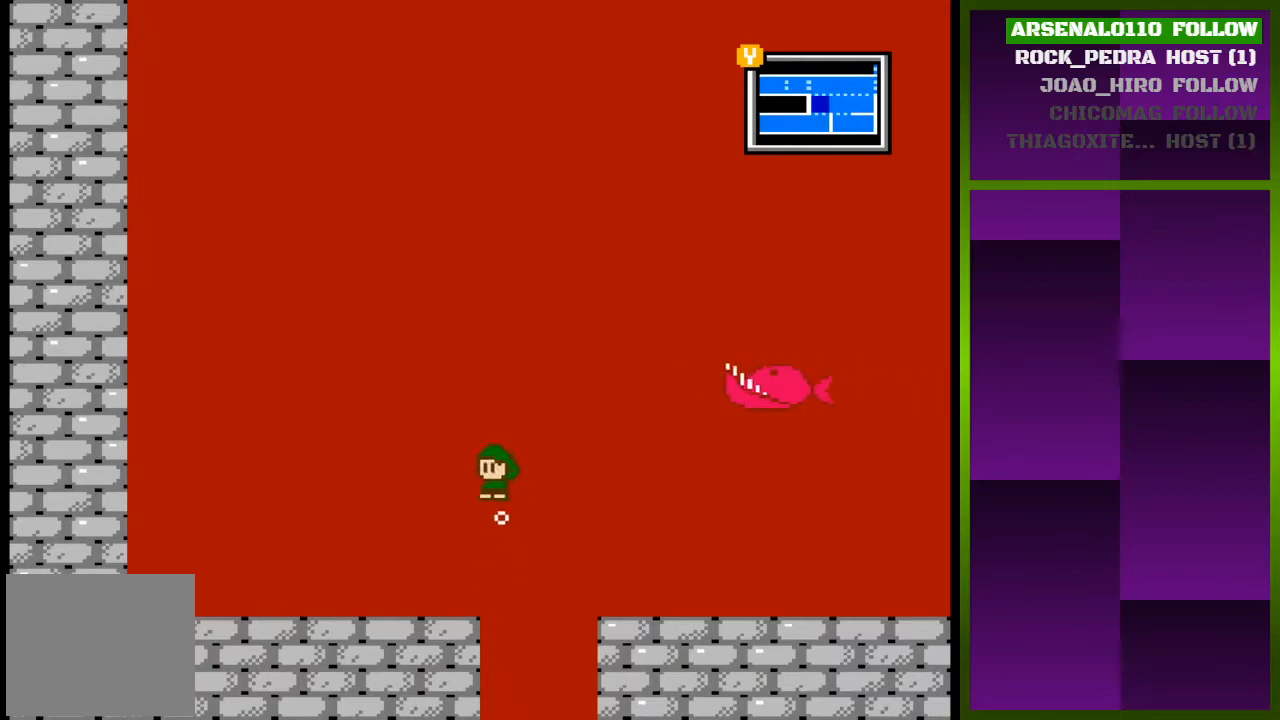
{"buttons": ["DPAD_LEFT"], "events": []}
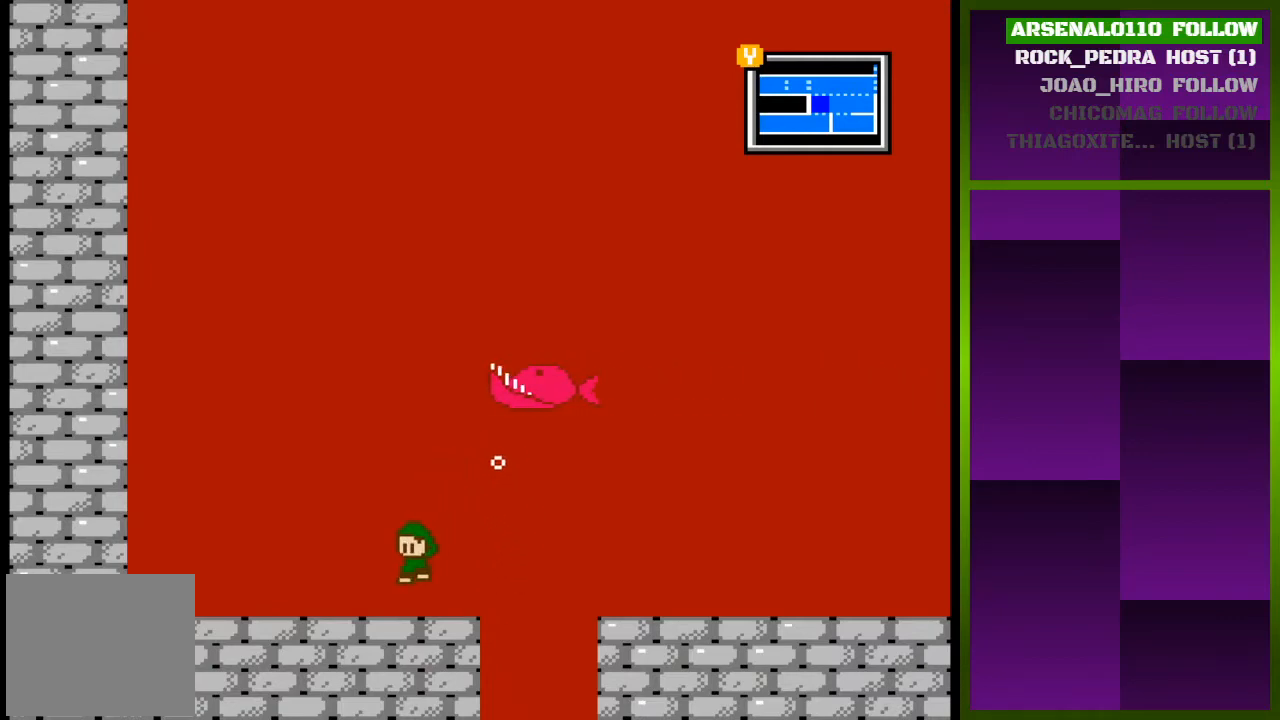
{"buttons": ["DPAD_LEFT"], "events": []}
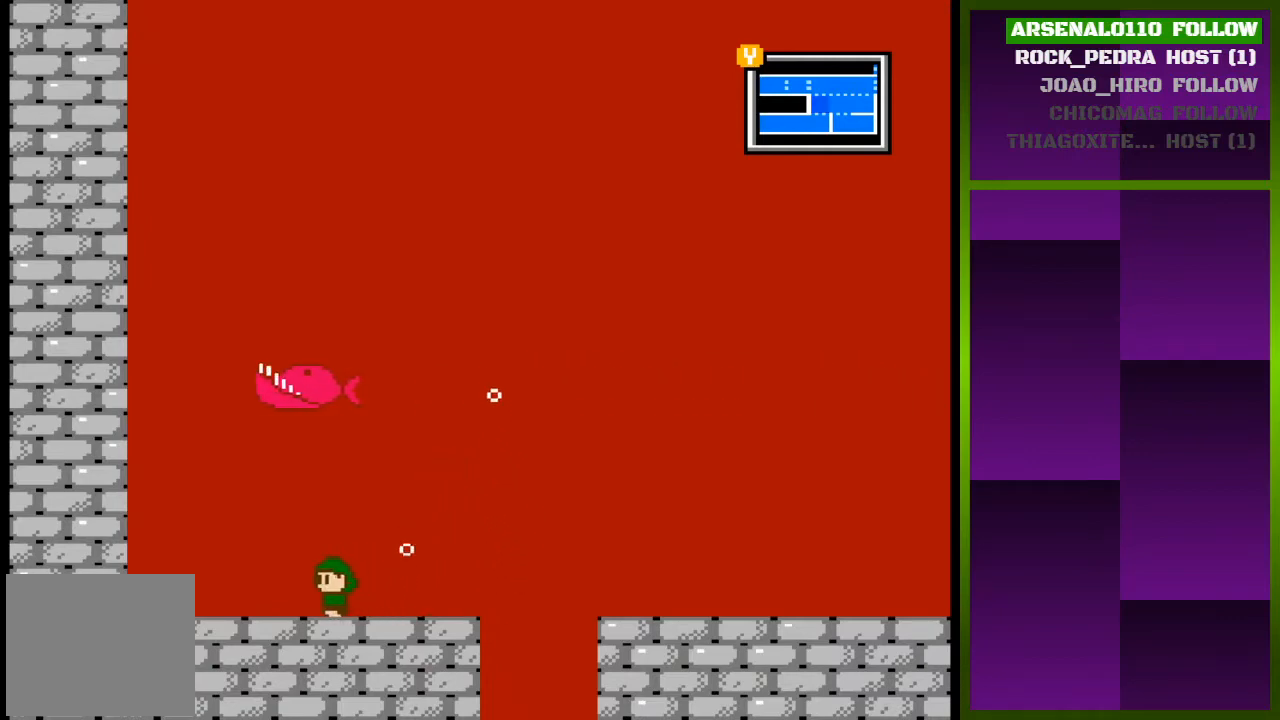
{"buttons": ["CROSS", "DPAD_LEFT"], "events": [[300, "CROSS", "down"]]}
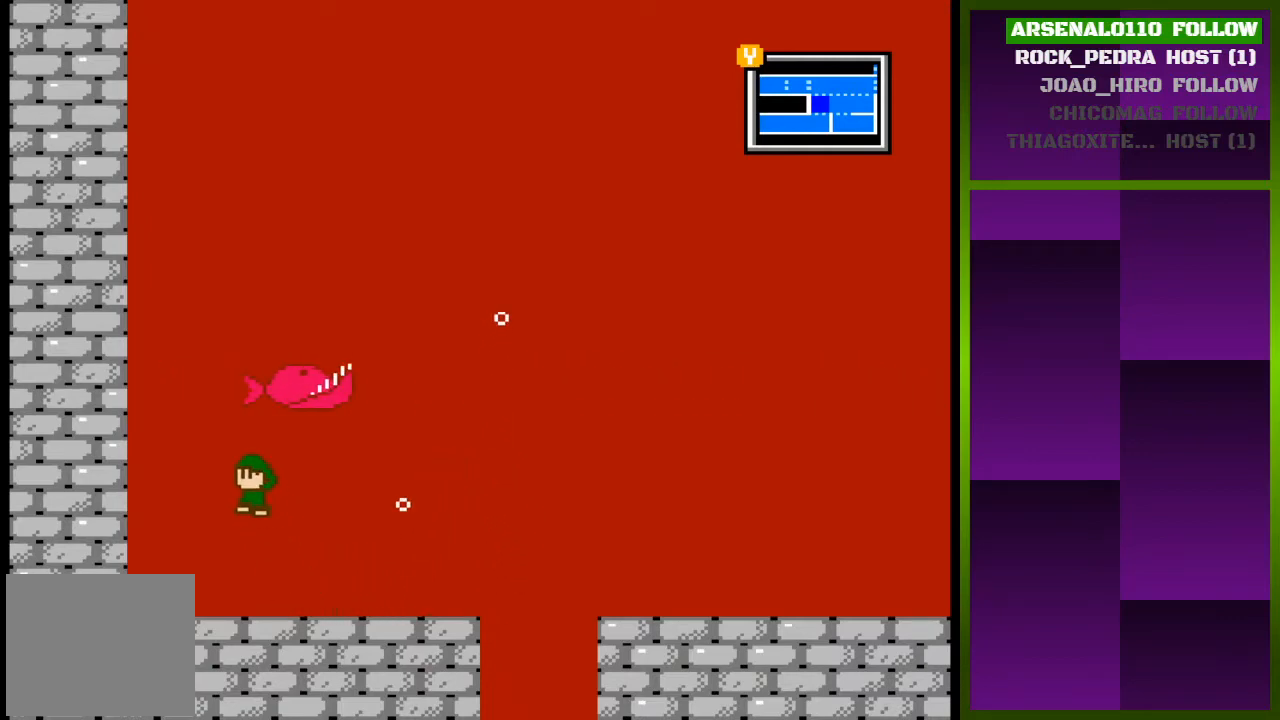
{"buttons": ["CROSS", "DPAD_LEFT"], "events": []}
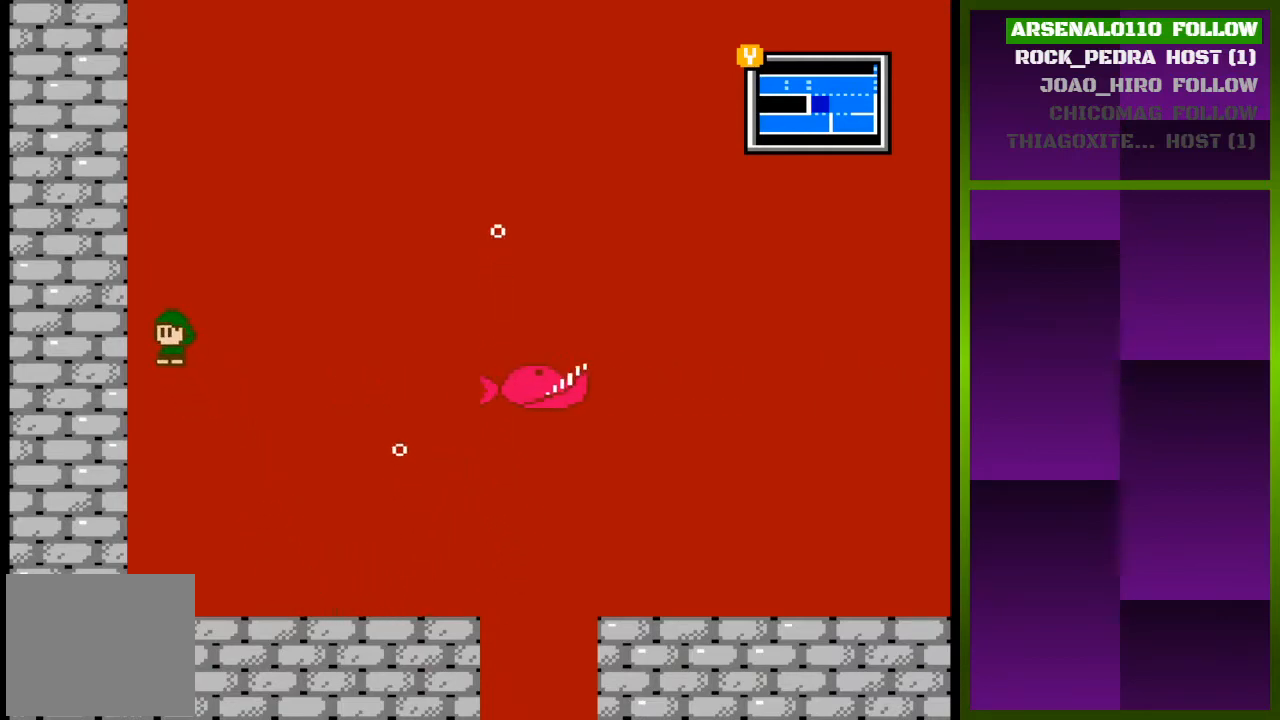
{"buttons": ["CROSS", "DPAD_LEFT"], "events": [[67, "CROSS", "up"], [233, "CROSS", "down"], [400, "CROSS", "up"], [467, "CROSS", "down"]]}
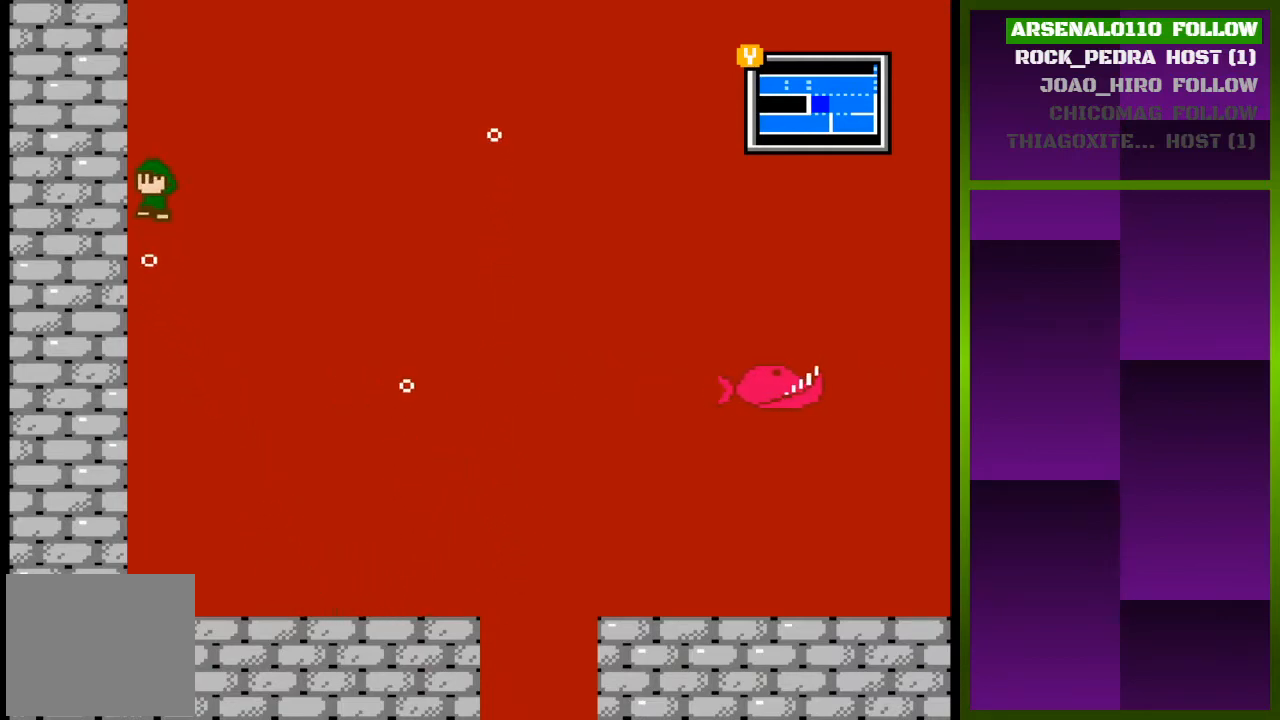
{"buttons": ["CROSS", "DPAD_LEFT"], "events": [[167, "CROSS", "up"], [233, "CROSS", "down"], [367, "CROSS", "up"], [433, "CROSS", "down"]]}
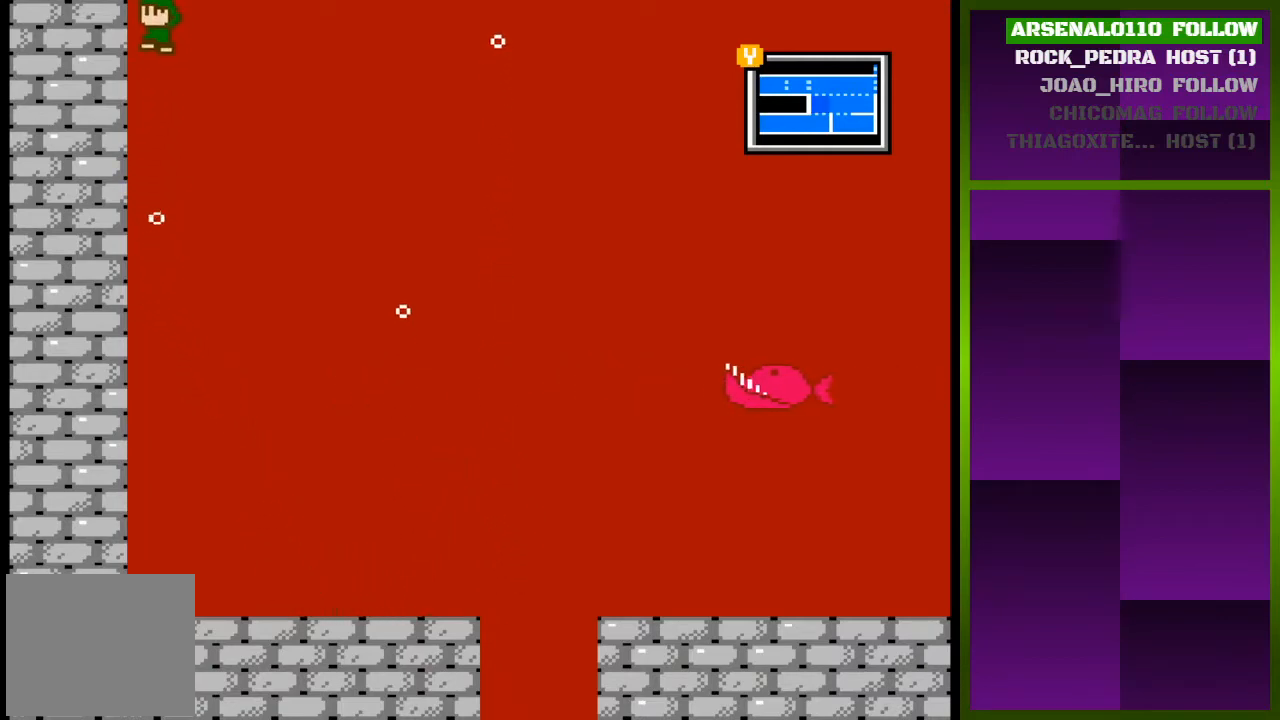
{"buttons": ["DPAD_LEFT"], "events": [[267, "CROSS", "up"]]}
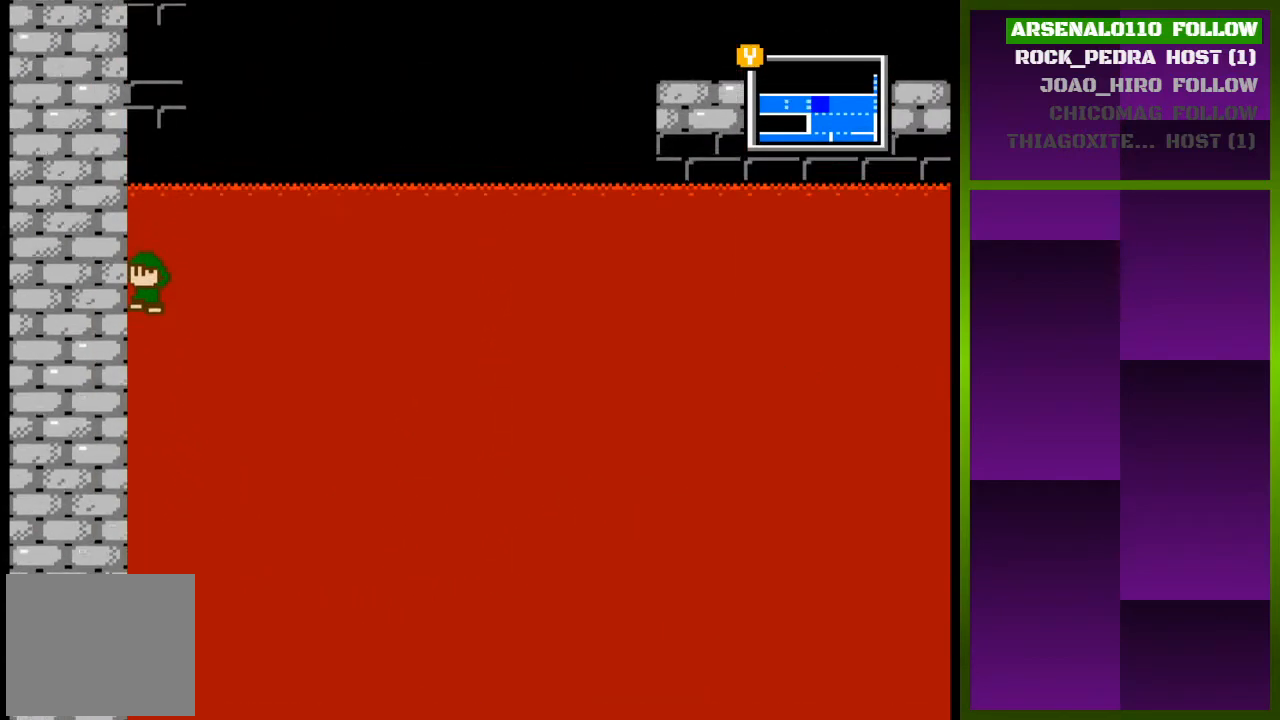
{"buttons": ["DPAD_LEFT"], "events": []}
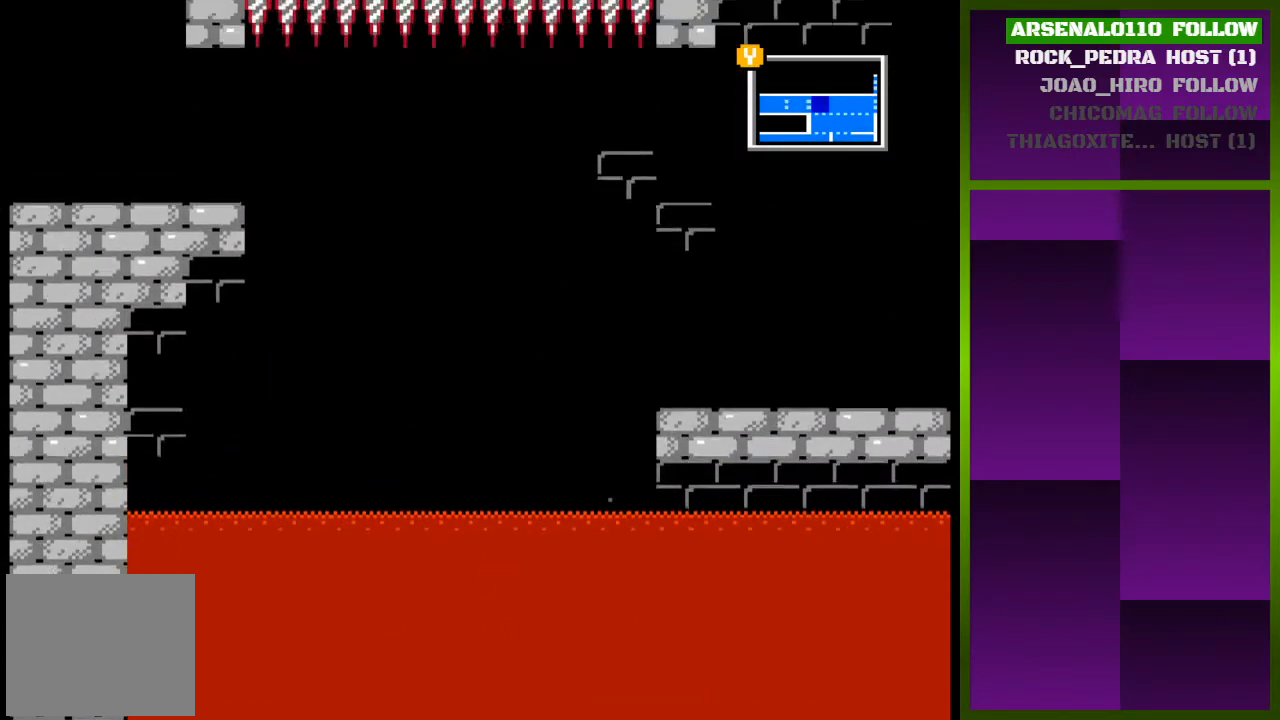
{"buttons": ["CROSS", "DPAD_LEFT"], "events": [[433, "CROSS", "down"]]}
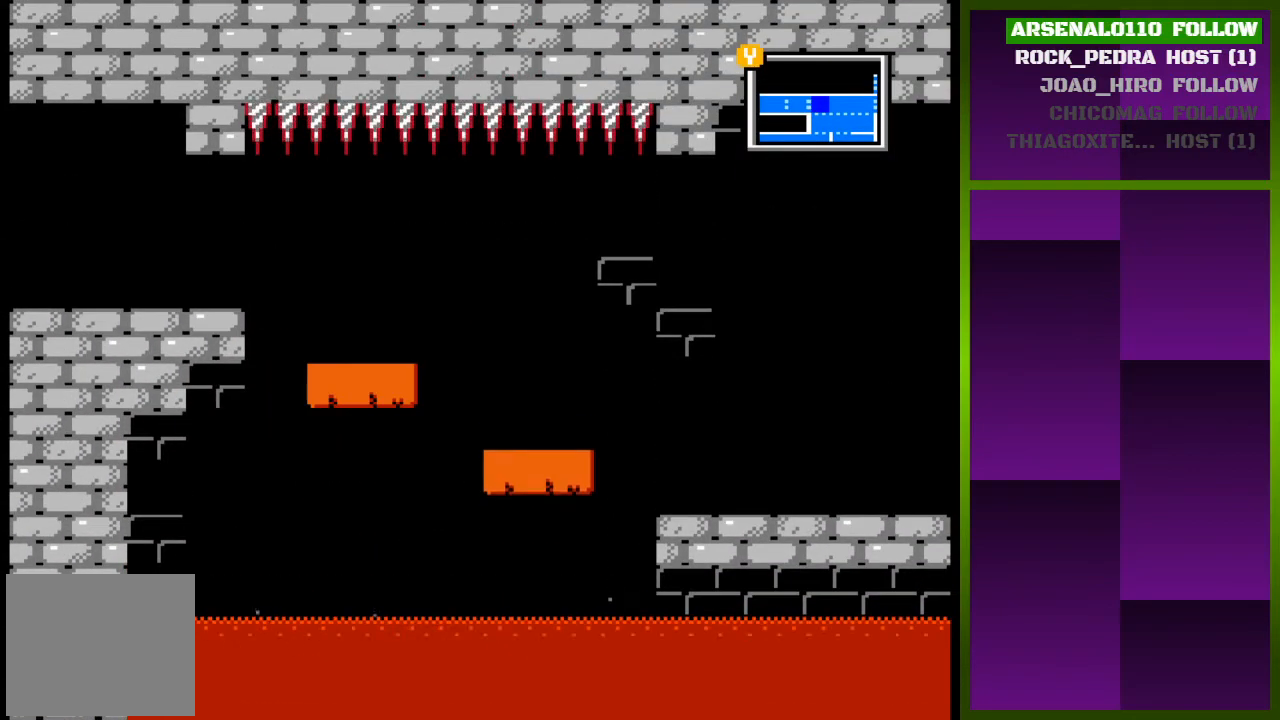
{"buttons": ["DPAD_LEFT"], "events": [[100, "CROSS", "up"]]}
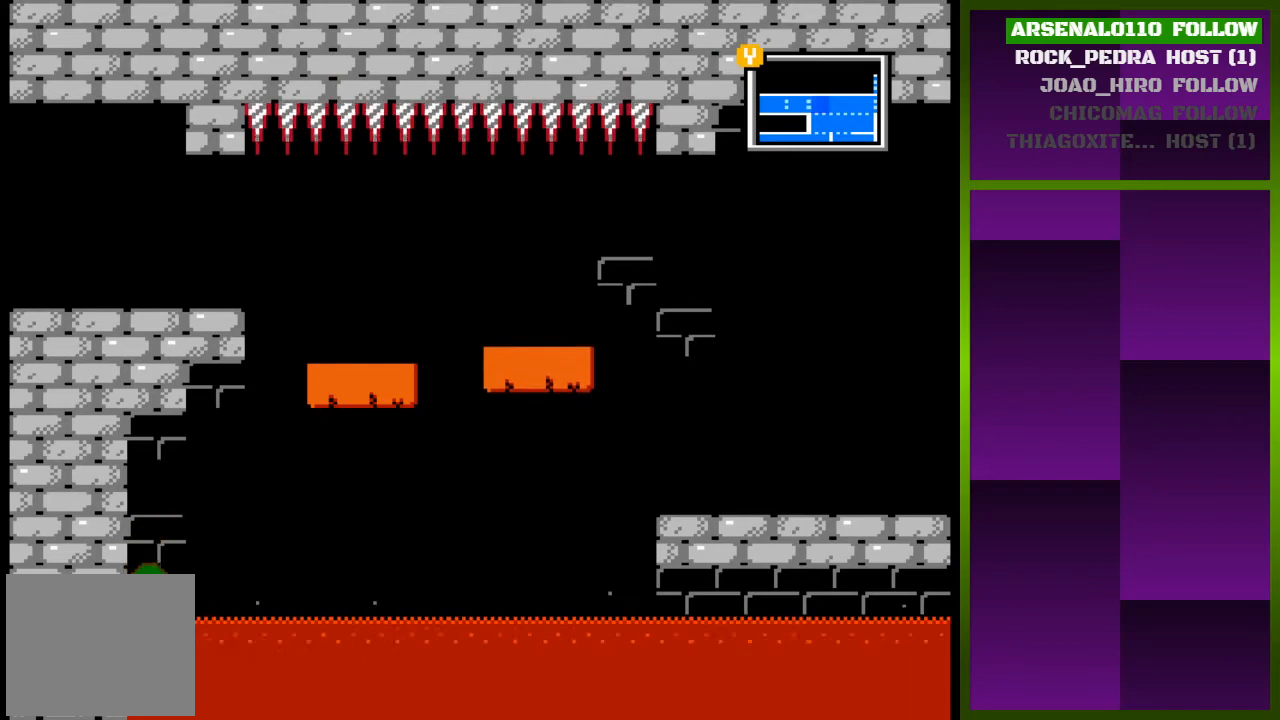
{"buttons": ["CROSS", "DPAD_RIGHT"], "events": [[67, "CROSS", "down"], [100, "DPAD_LEFT", "up"], [167, "DPAD_RIGHT", "down"], [367, "CROSS", "up"], [433, "CROSS", "down"]]}
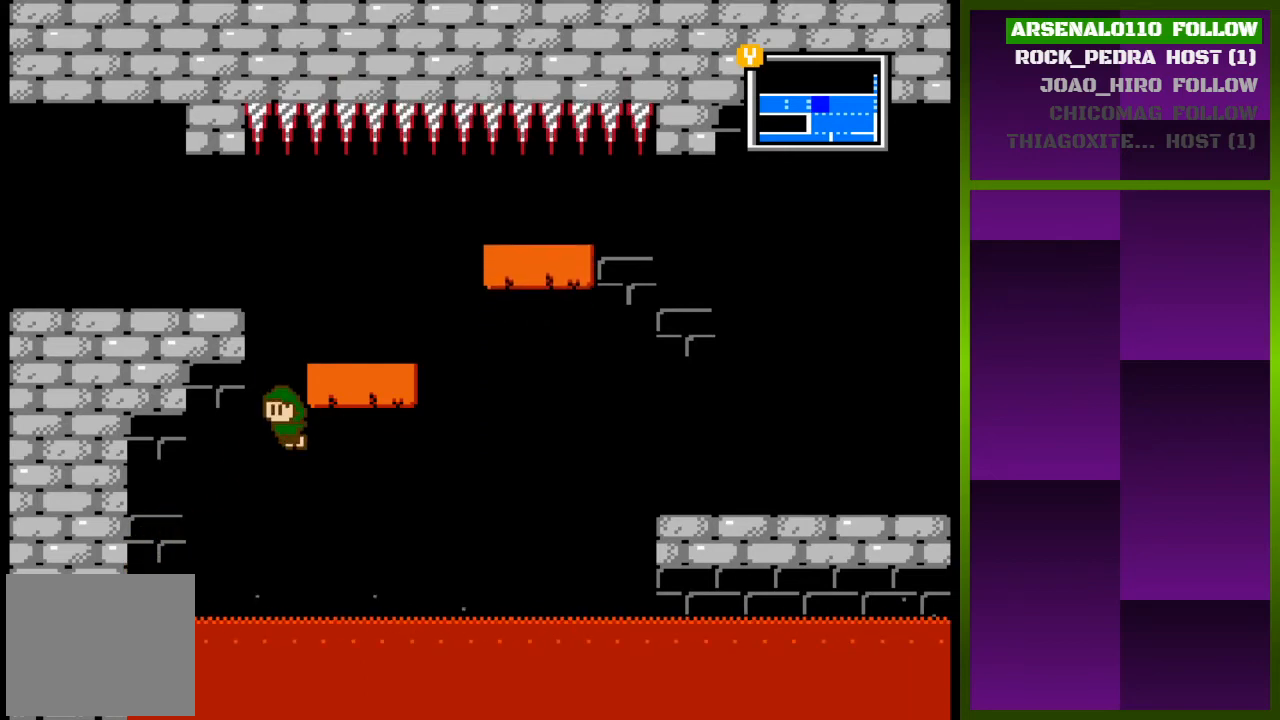
{"buttons": ["DPAD_RIGHT"], "events": [[167, "CROSS", "up"], [267, "CROSS", "down"], [467, "CROSS", "up"]]}
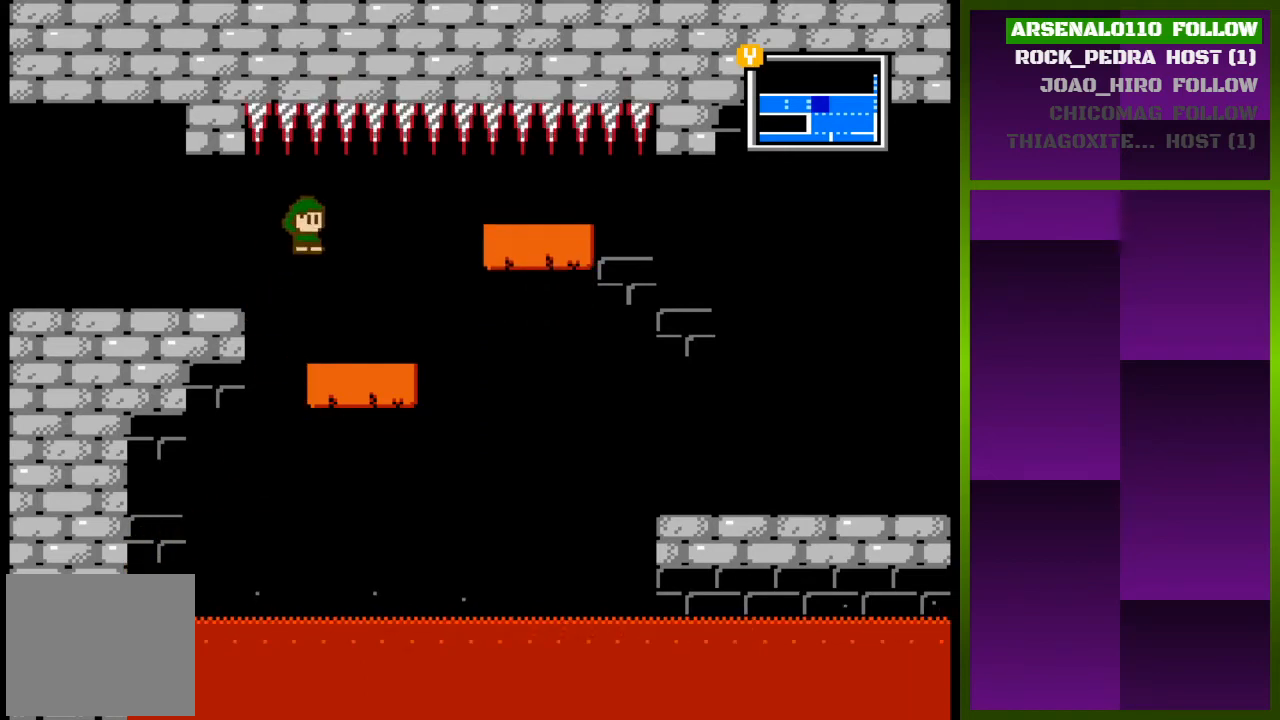
{"buttons": ["DPAD_RIGHT"], "events": [[400, "CROSS", "down"], [467, "CROSS", "up"]]}
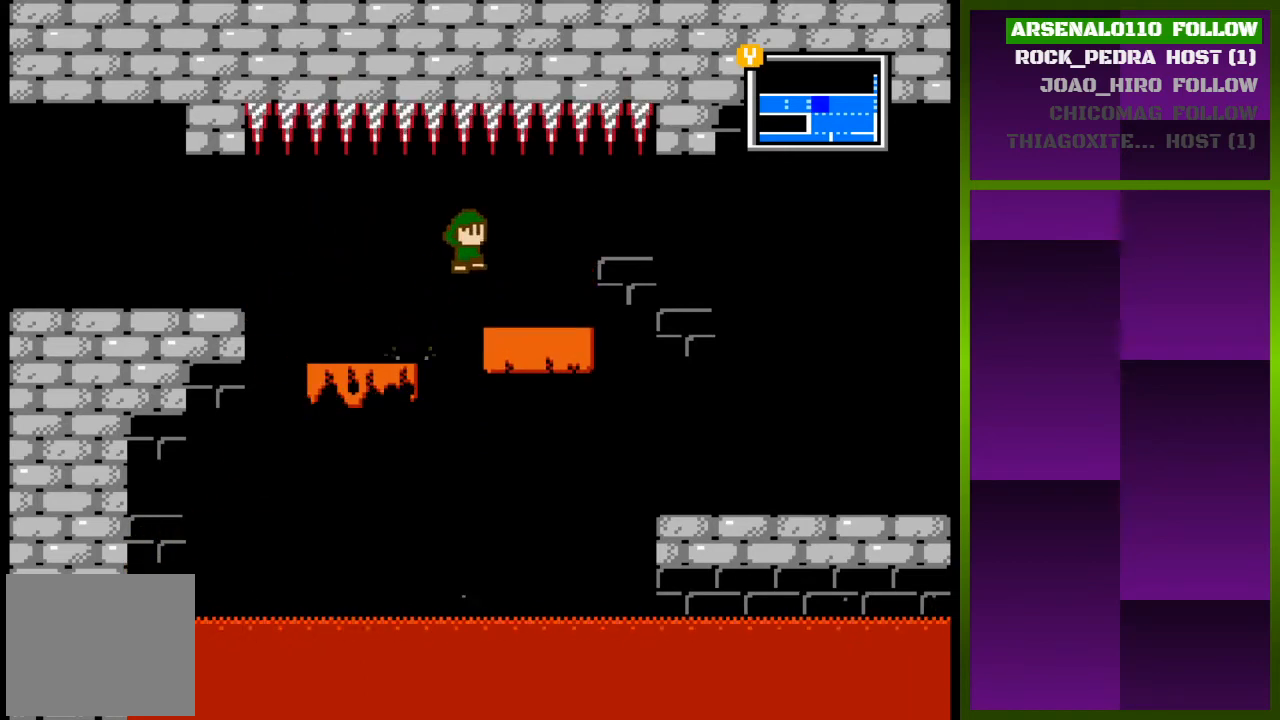
{"buttons": ["DPAD_RIGHT"], "events": []}
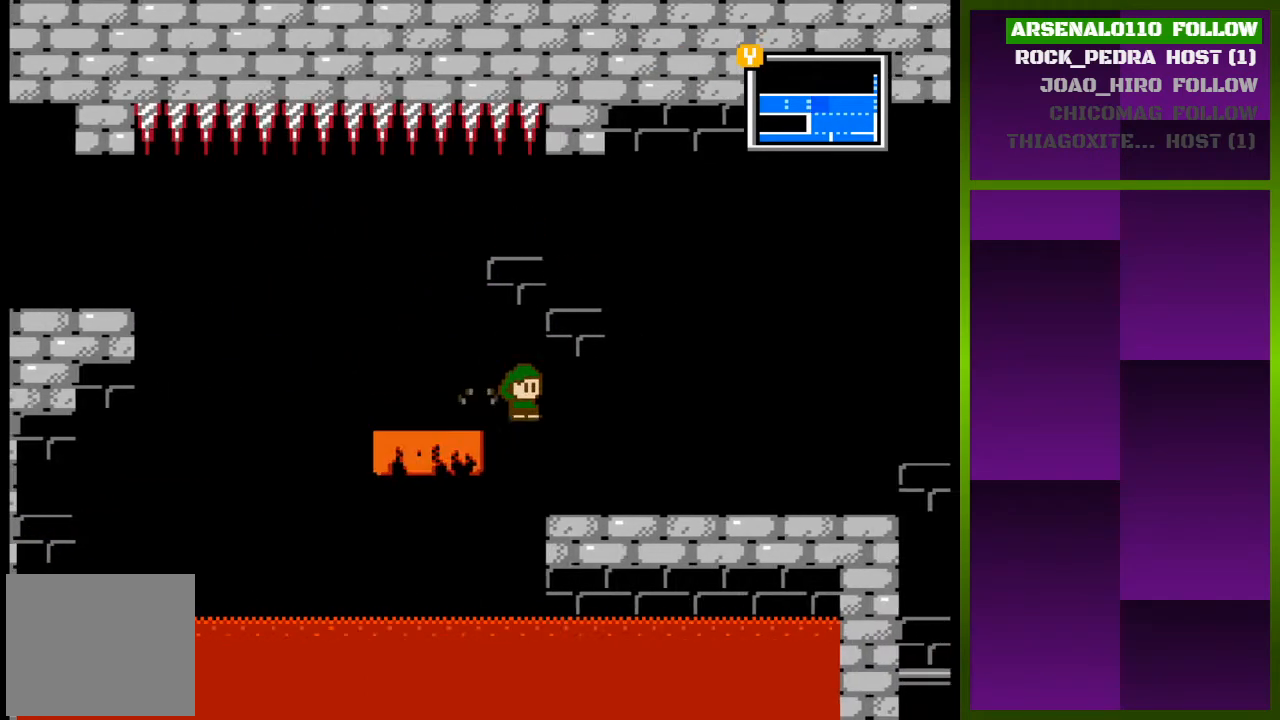
{"buttons": ["DPAD_RIGHT"], "events": []}
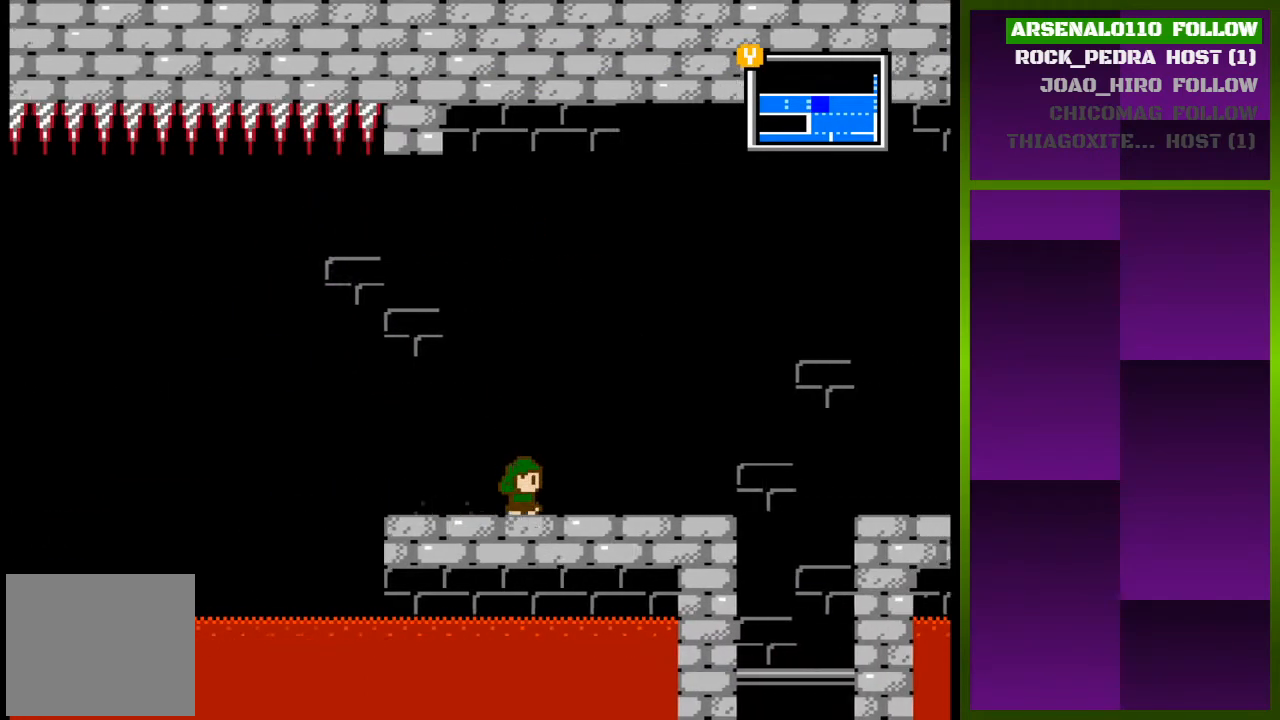
{"buttons": ["DPAD_RIGHT"], "events": []}
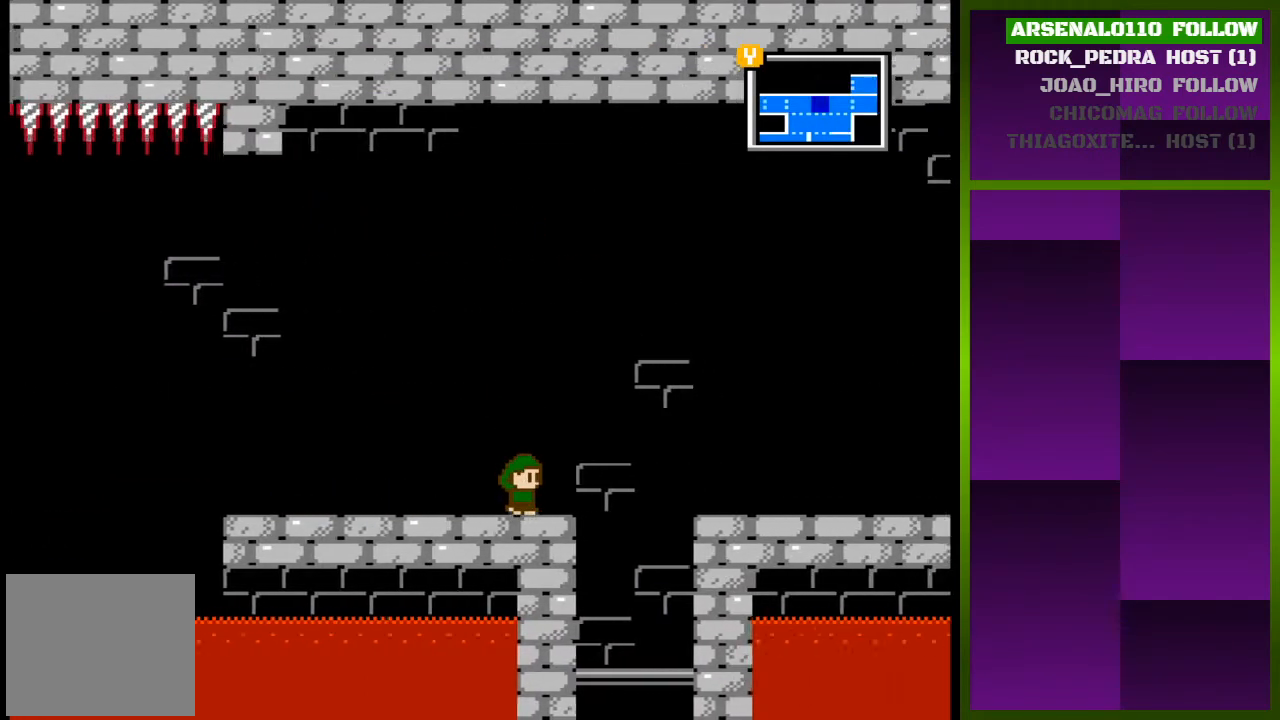
{"buttons": ["DPAD_RIGHT"], "events": [[133, "CROSS", "down"], [300, "CROSS", "up"]]}
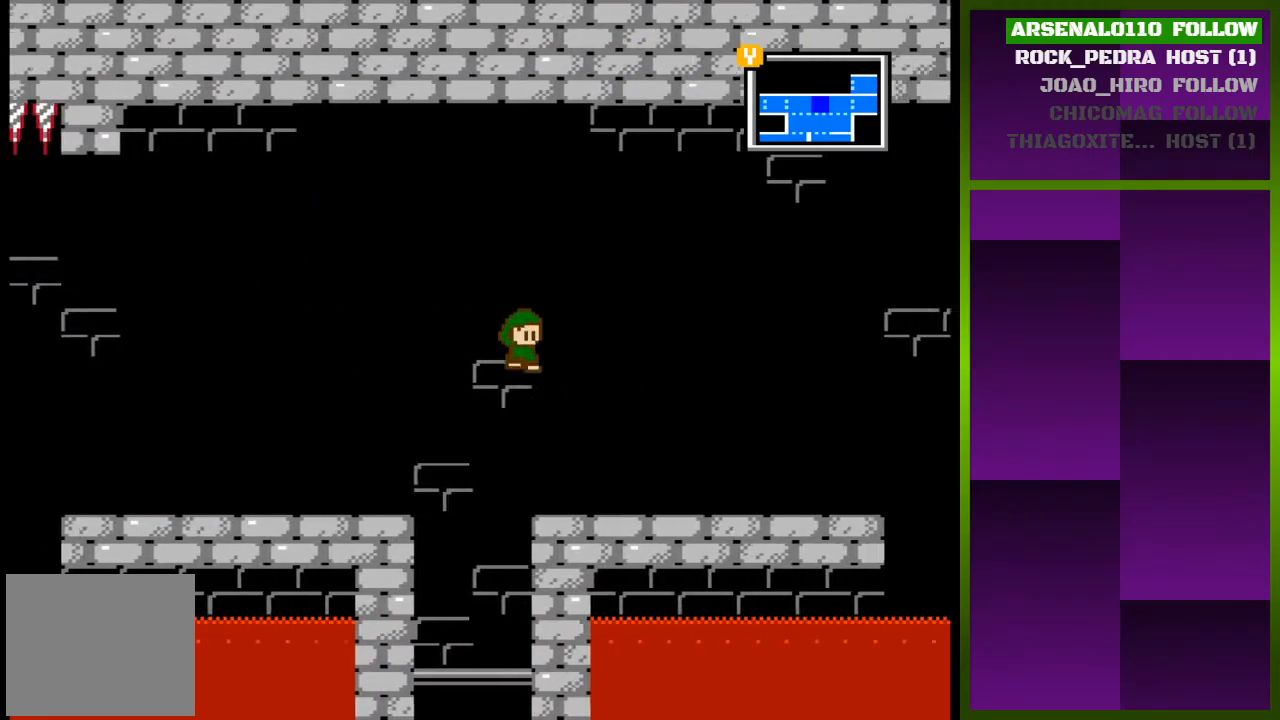
{"buttons": ["DPAD_RIGHT"], "events": []}
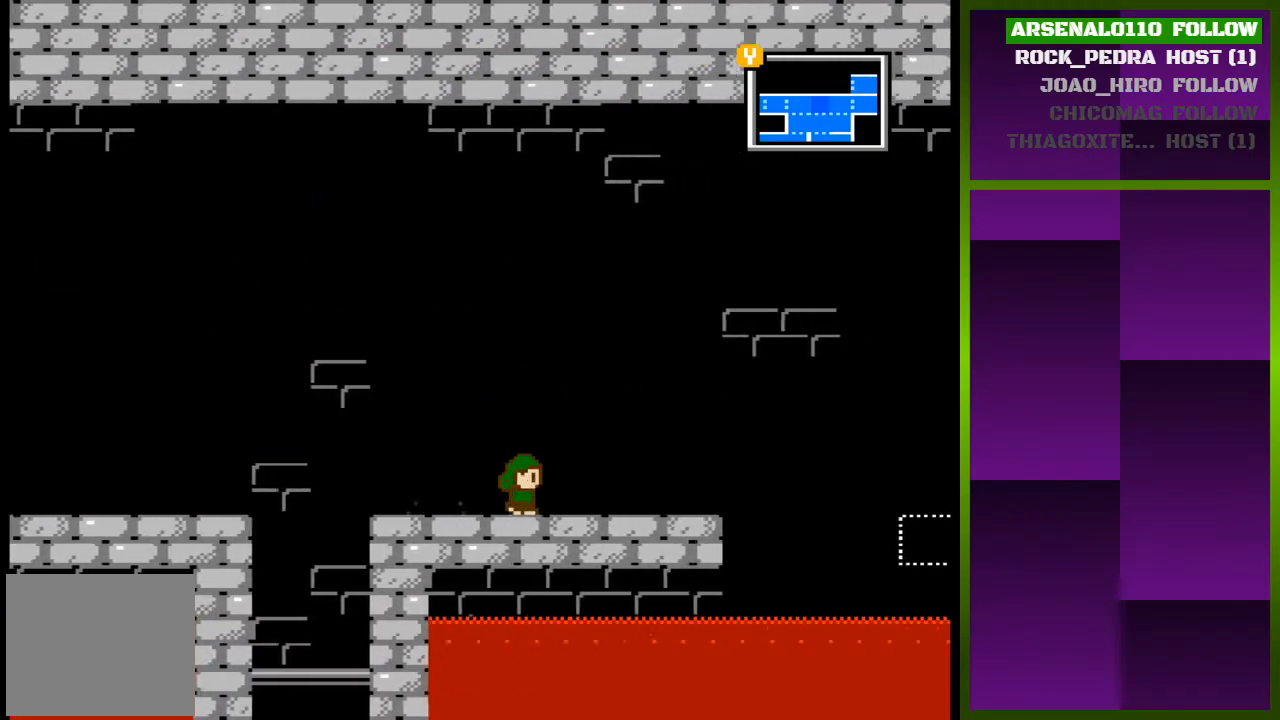
{"buttons": ["DPAD_RIGHT"], "events": []}
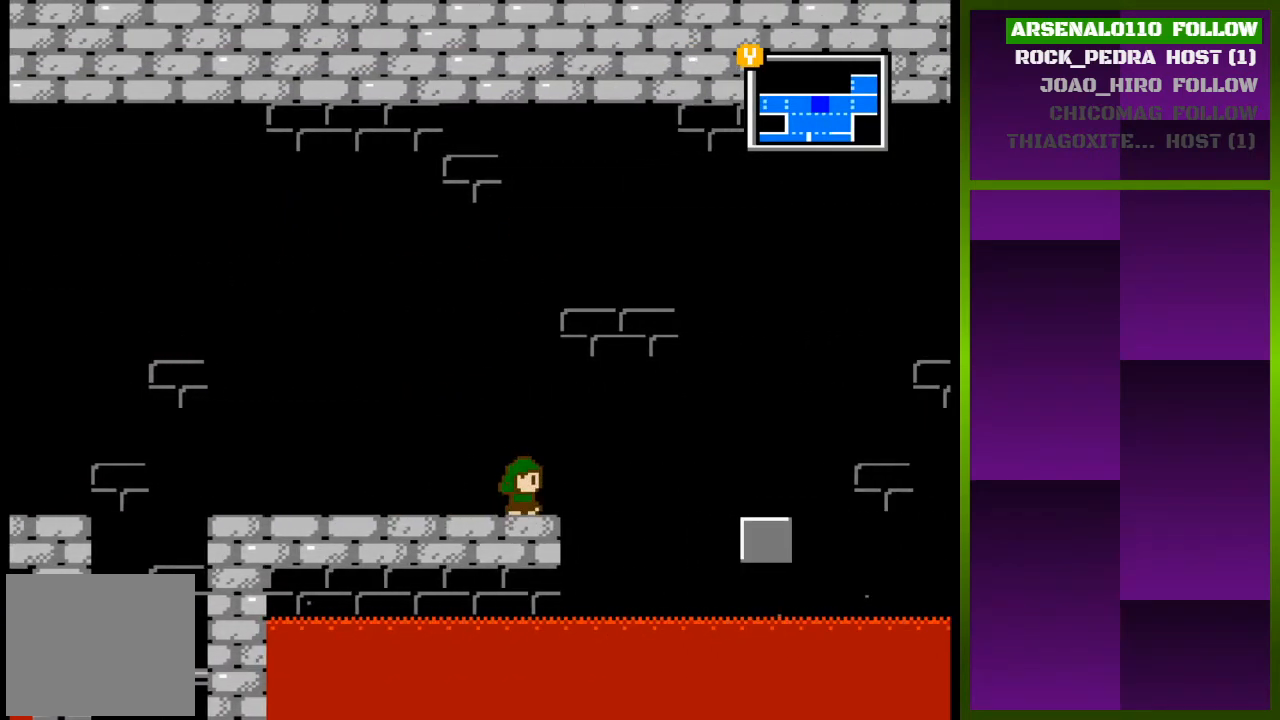
{"buttons": ["DPAD_RIGHT"], "events": [[200, "CROSS", "down"], [367, "CROSS", "up"]]}
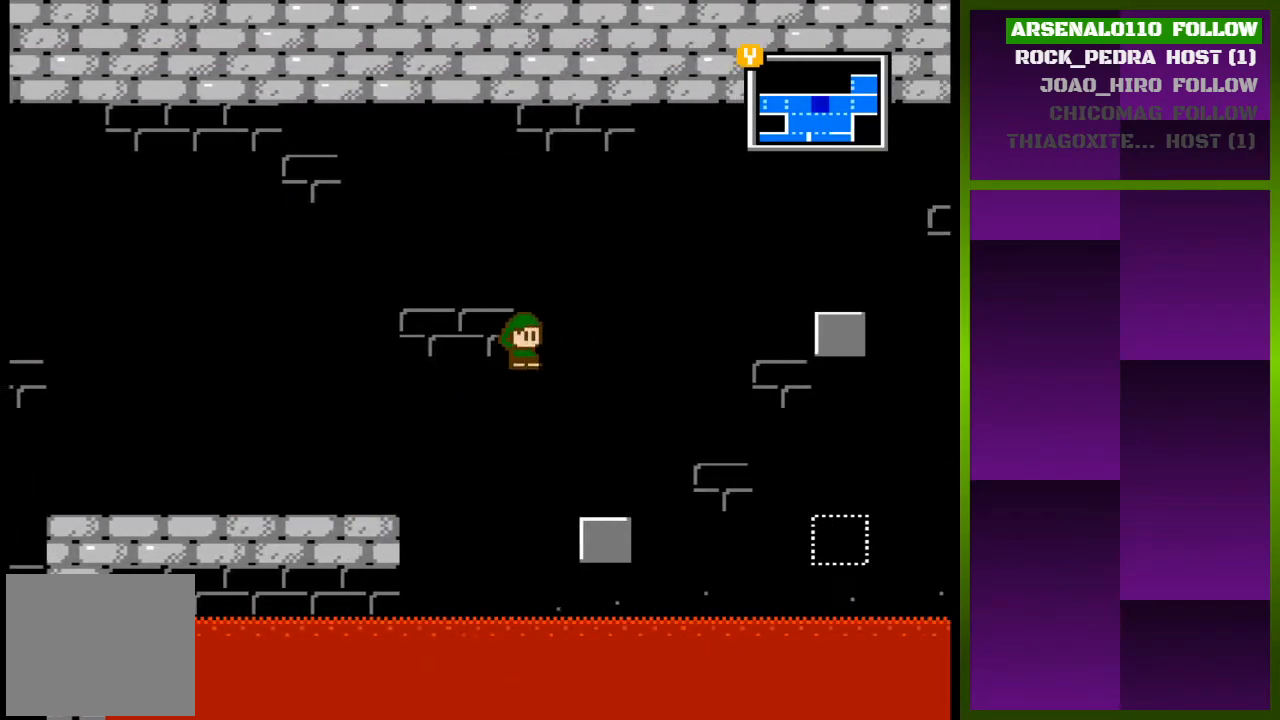
{"buttons": ["CROSS", "DPAD_RIGHT"], "events": [[333, "CROSS", "down"]]}